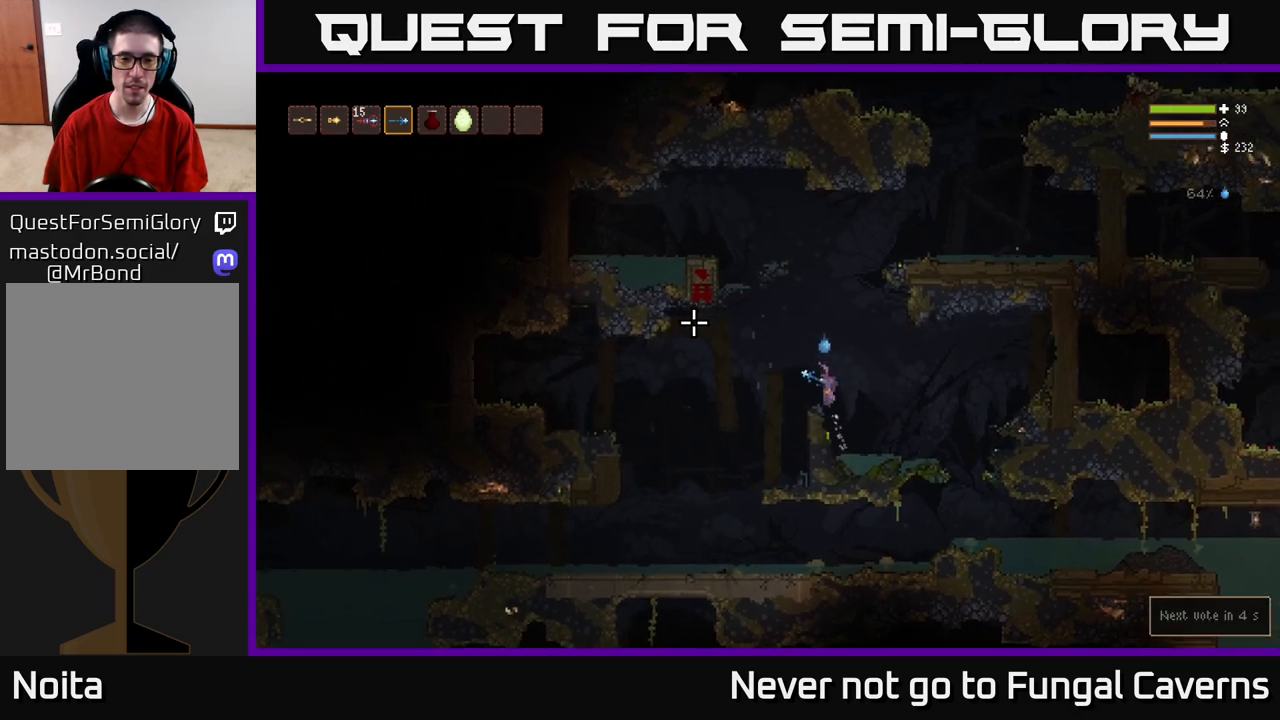
Gameplay with a controller (Xbox layout); each line is a JSON object with the inputs held at the frame after it. "events" lists button and stick changes between this image and that frame as [ms after this image, input, new state], when the widget could be followed in between.
{"buttons": [], "left_stick": "left", "right_stick": "left", "events": [[17, "right_stick", "left"]]}
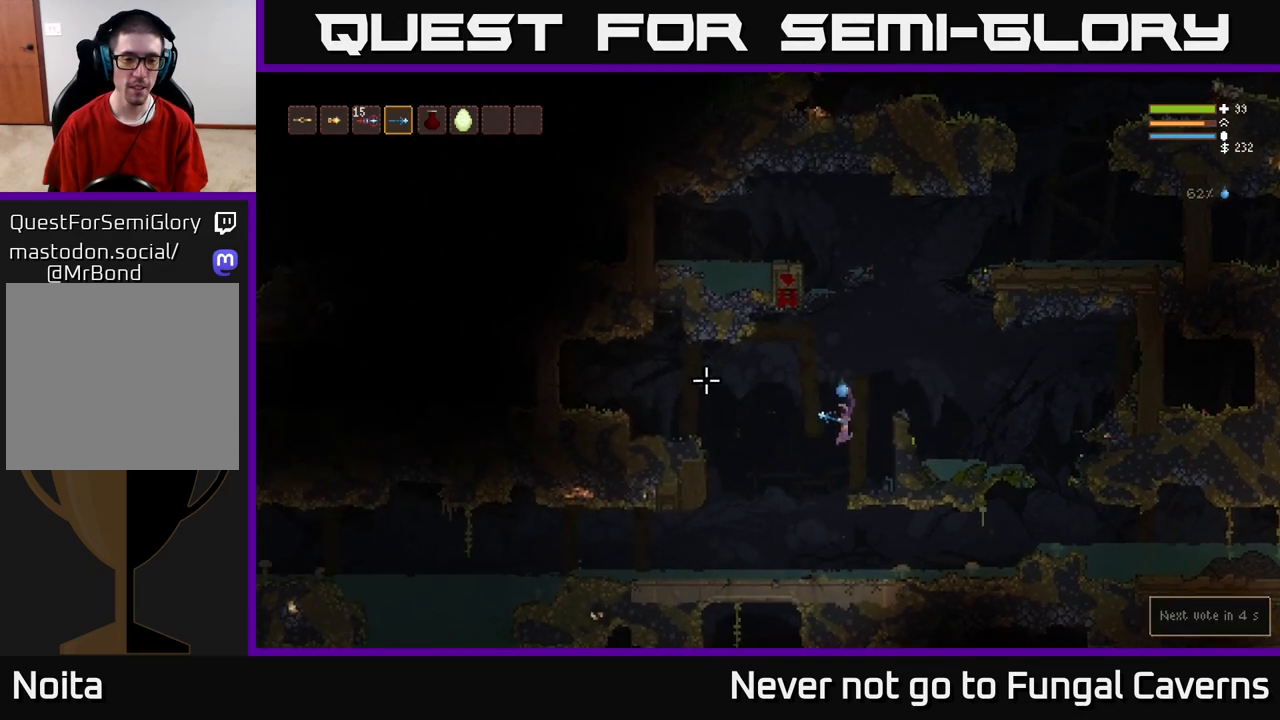
{"buttons": [], "left_stick": "left", "right_stick": "left", "events": [[367, "L2", "down"], [467, "L2", "up"]]}
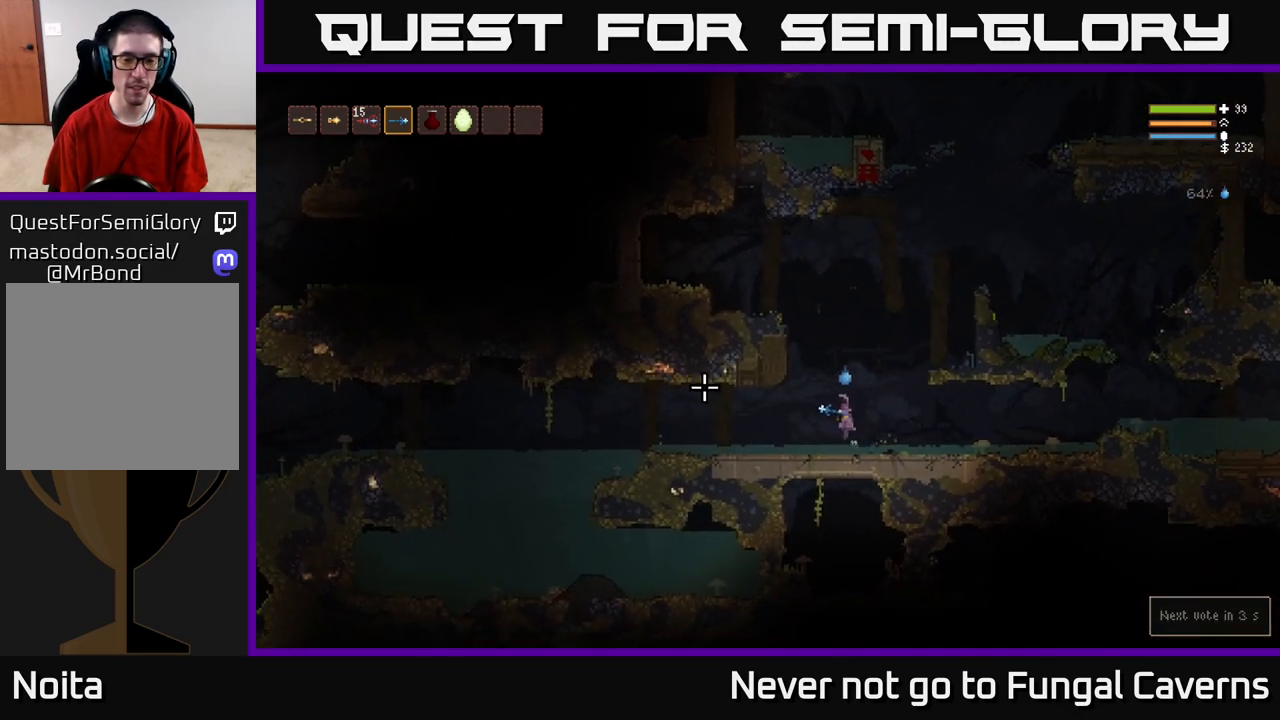
{"buttons": [], "left_stick": "left", "right_stick": "left", "events": []}
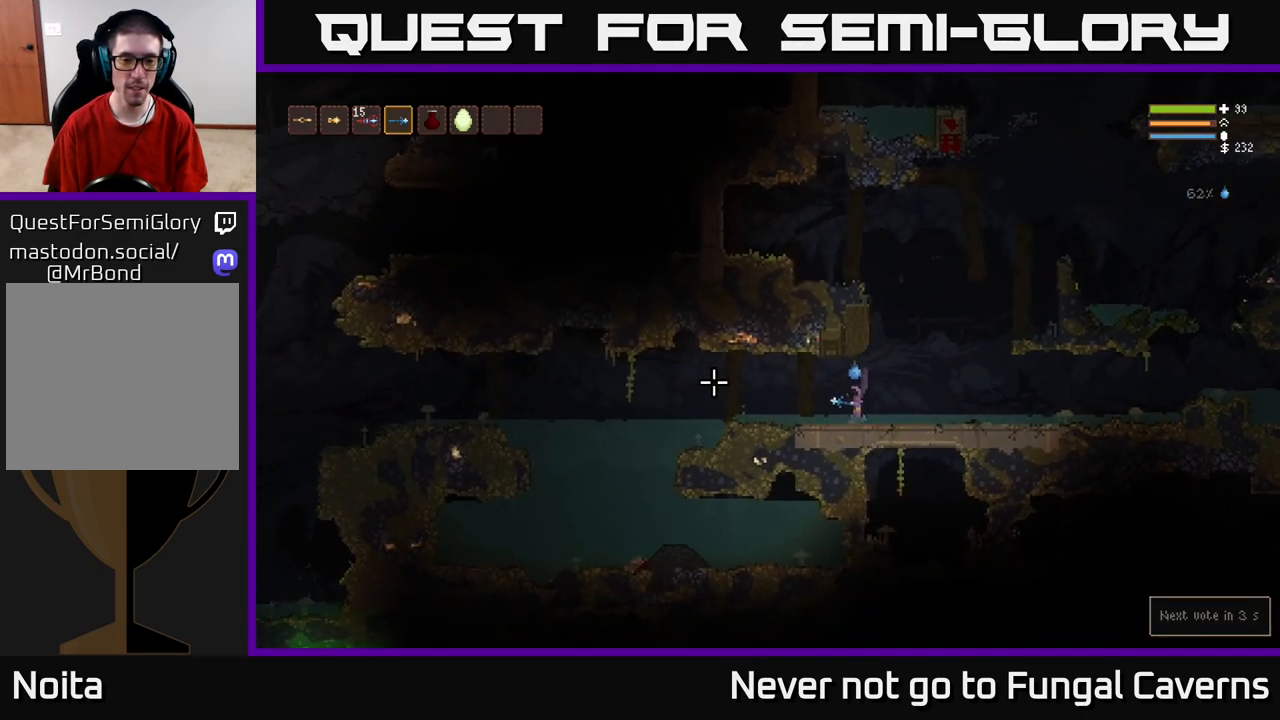
{"buttons": [], "left_stick": "left", "right_stick": "left", "events": [[50, "L2", "down"], [150, "L2", "up"]]}
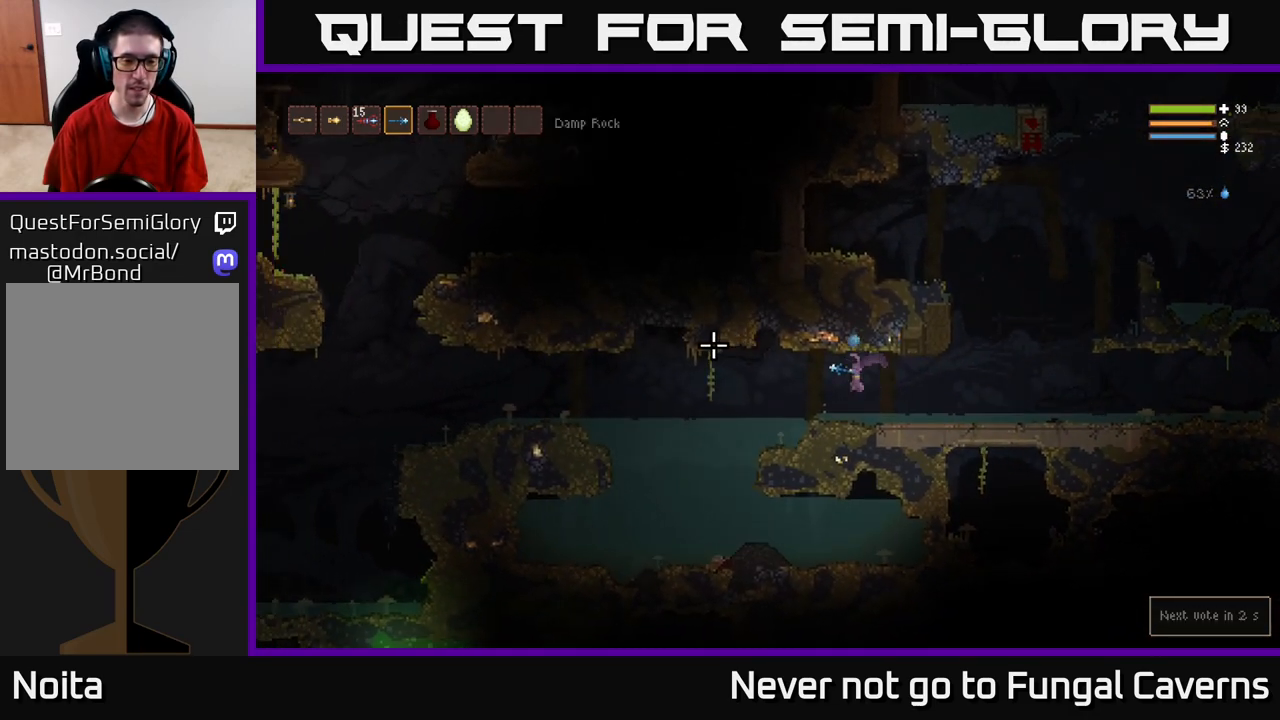
{"buttons": [], "left_stick": "left", "right_stick": "left", "events": [[283, "L2", "down"], [400, "L2", "up"]]}
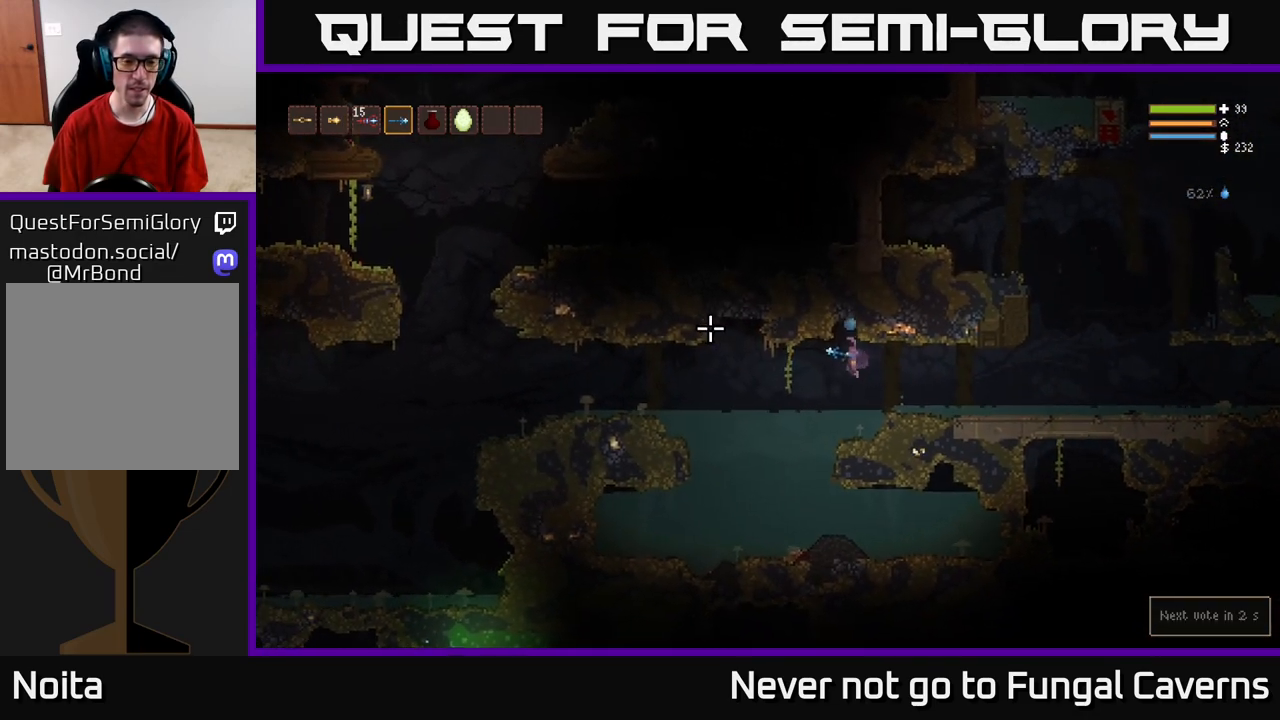
{"buttons": [], "left_stick": "left", "right_stick": "left", "events": []}
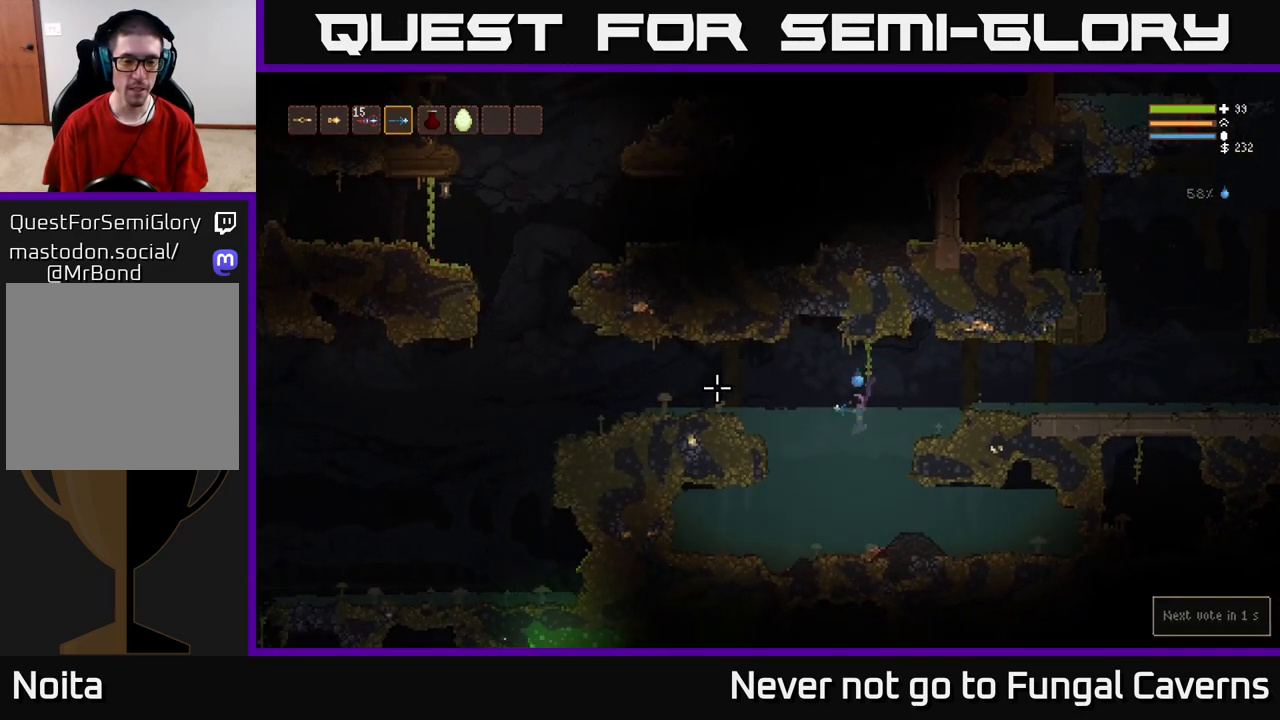
{"buttons": [], "left_stick": "left", "right_stick": "left", "events": [[67, "L2", "down"], [500, "L2", "up"]]}
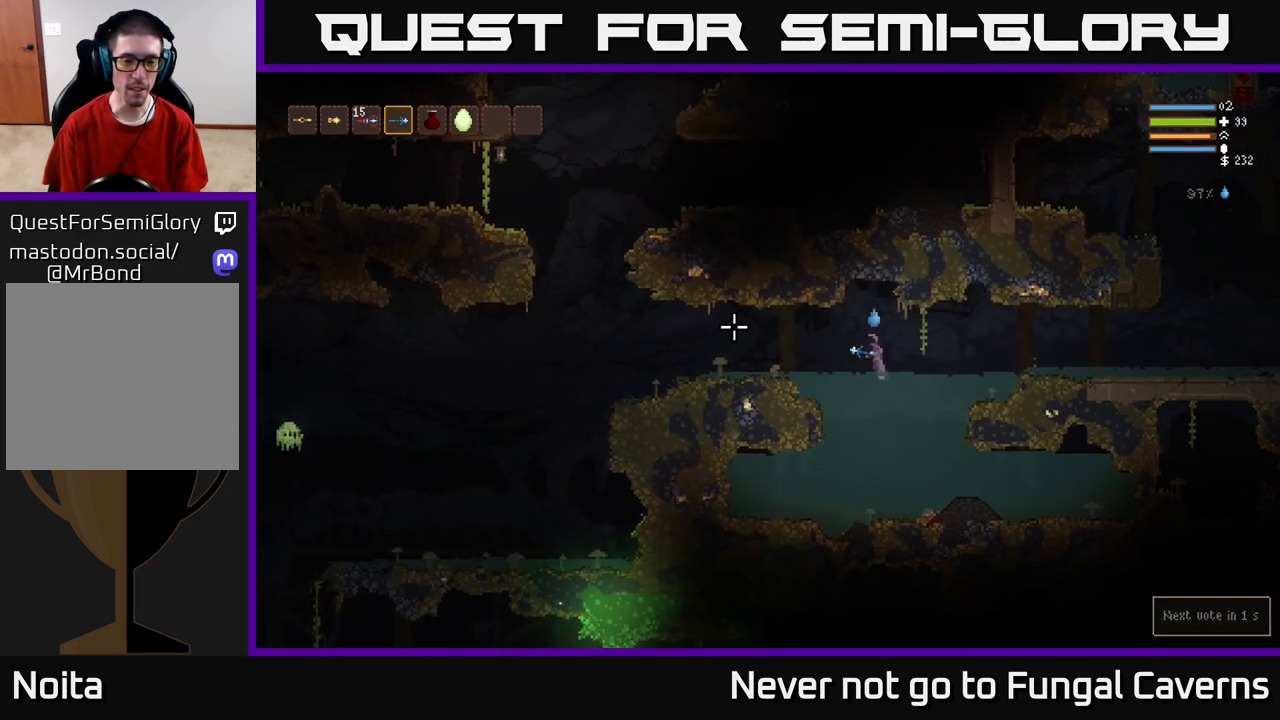
{"buttons": [], "left_stick": "left", "right_stick": "left", "events": [[267, "L2", "down"], [400, "L2", "up"]]}
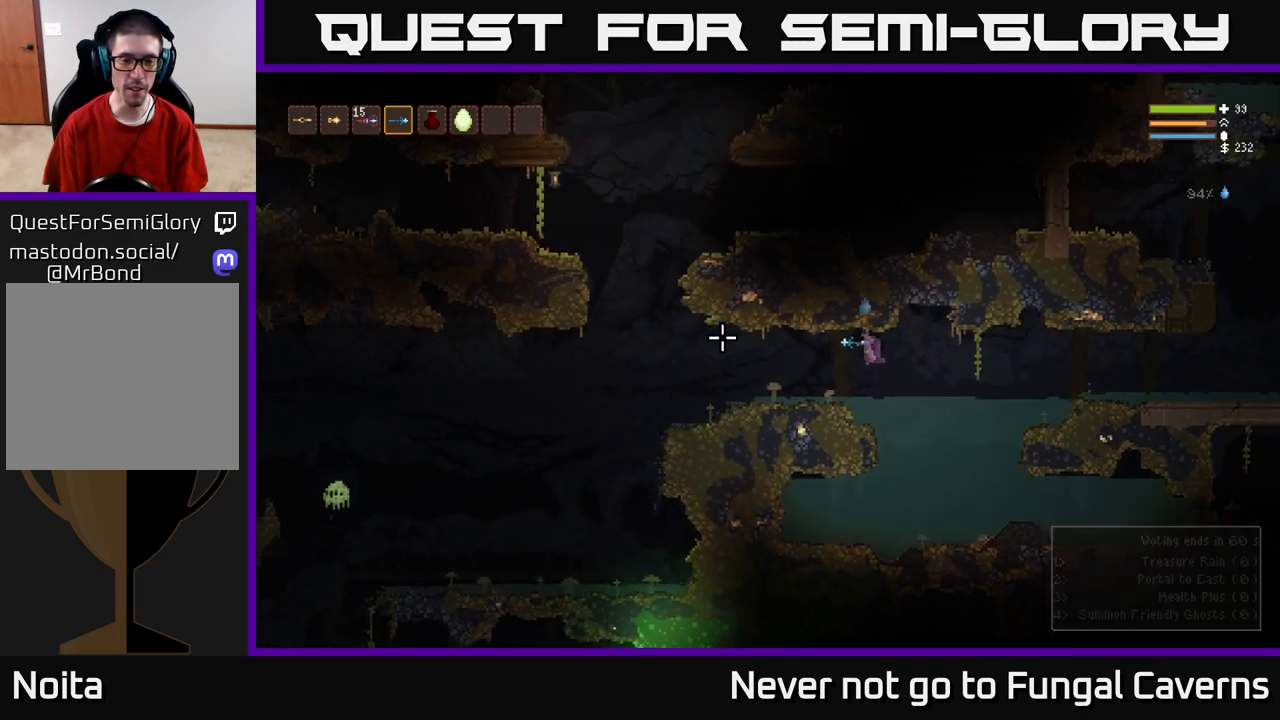
{"buttons": [], "left_stick": "left", "right_stick": "left", "events": []}
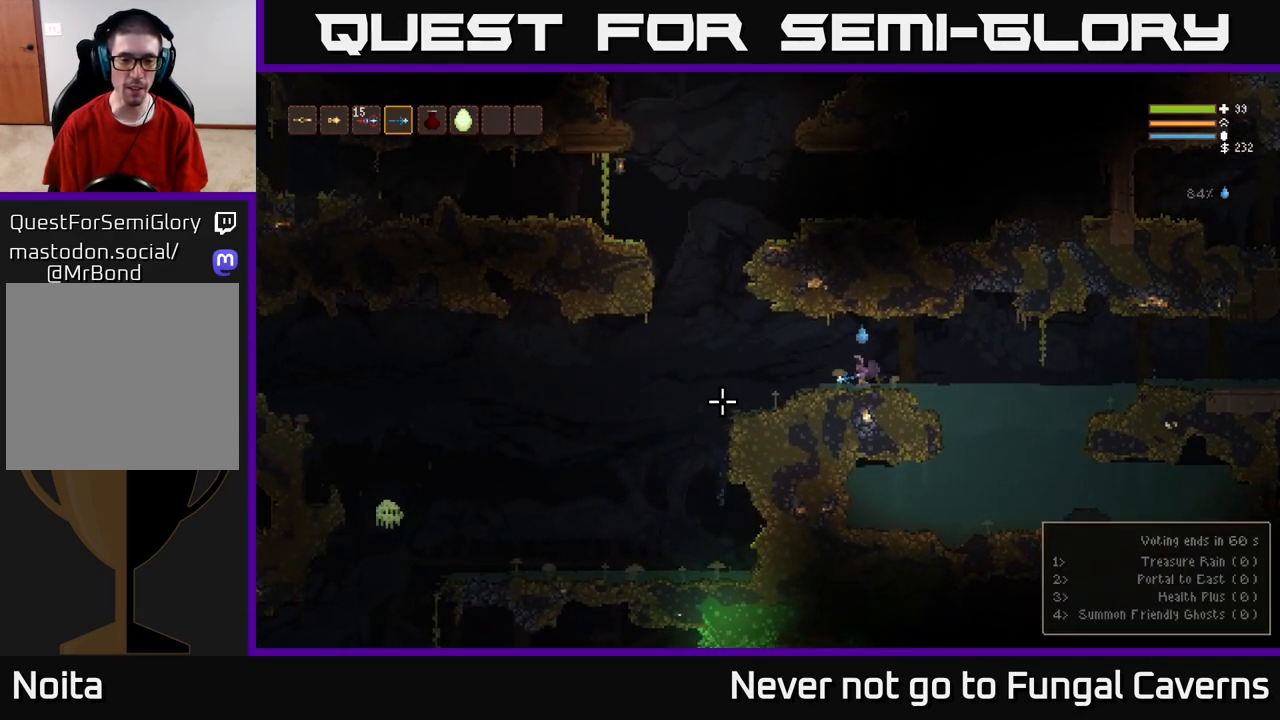
{"buttons": [], "left_stick": "left", "right_stick": "left", "events": []}
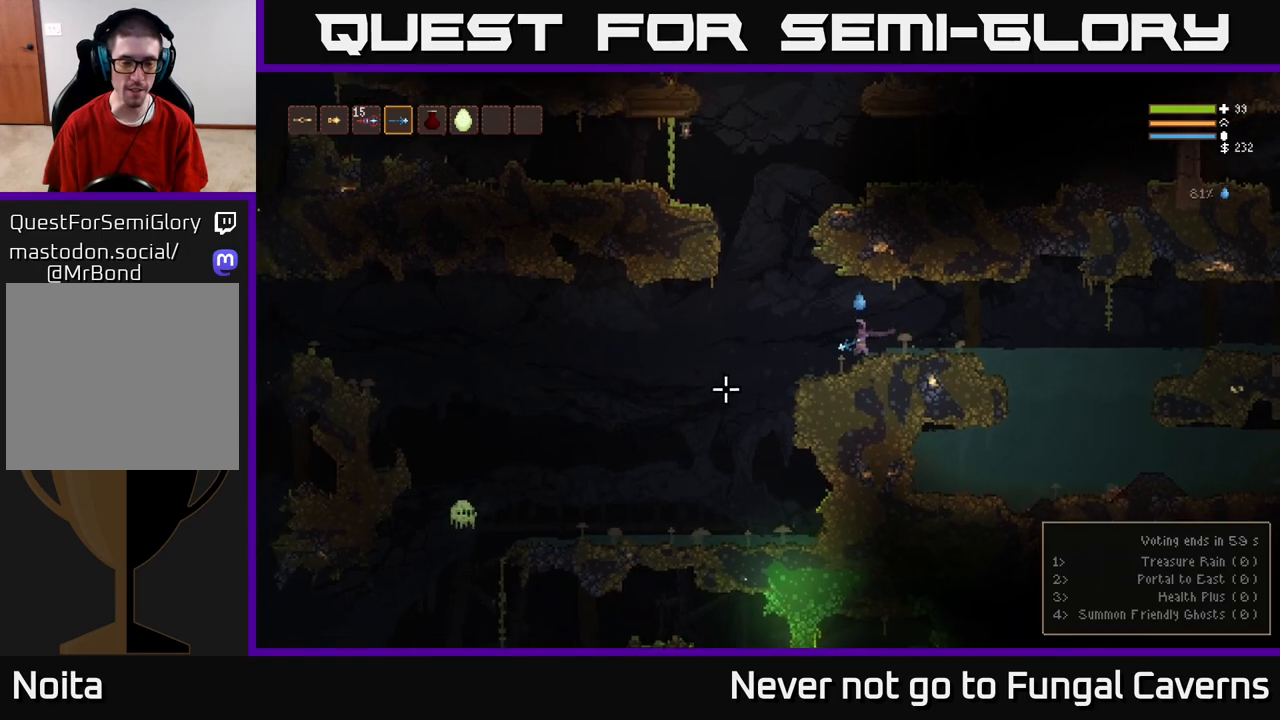
{"buttons": [], "left_stick": "left", "right_stick": "left", "events": [[83, "L2", "down"], [233, "L2", "up"]]}
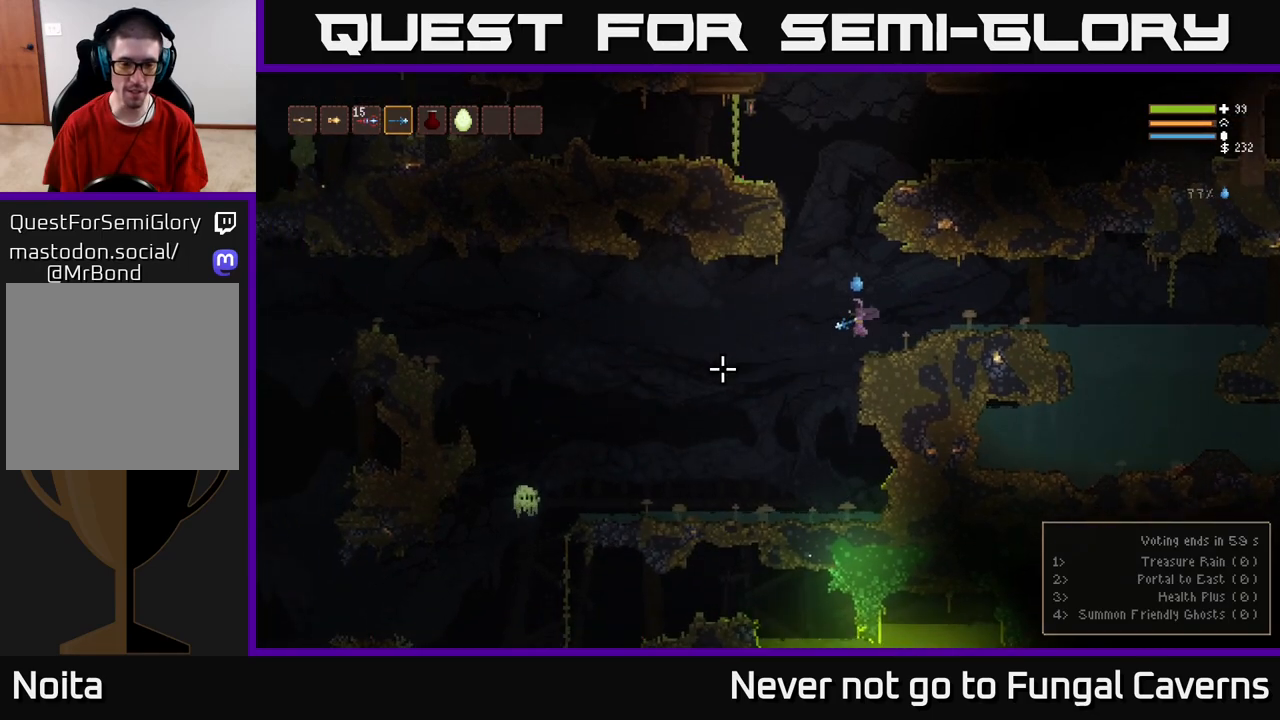
{"buttons": [], "left_stick": "left", "right_stick": "left", "events": []}
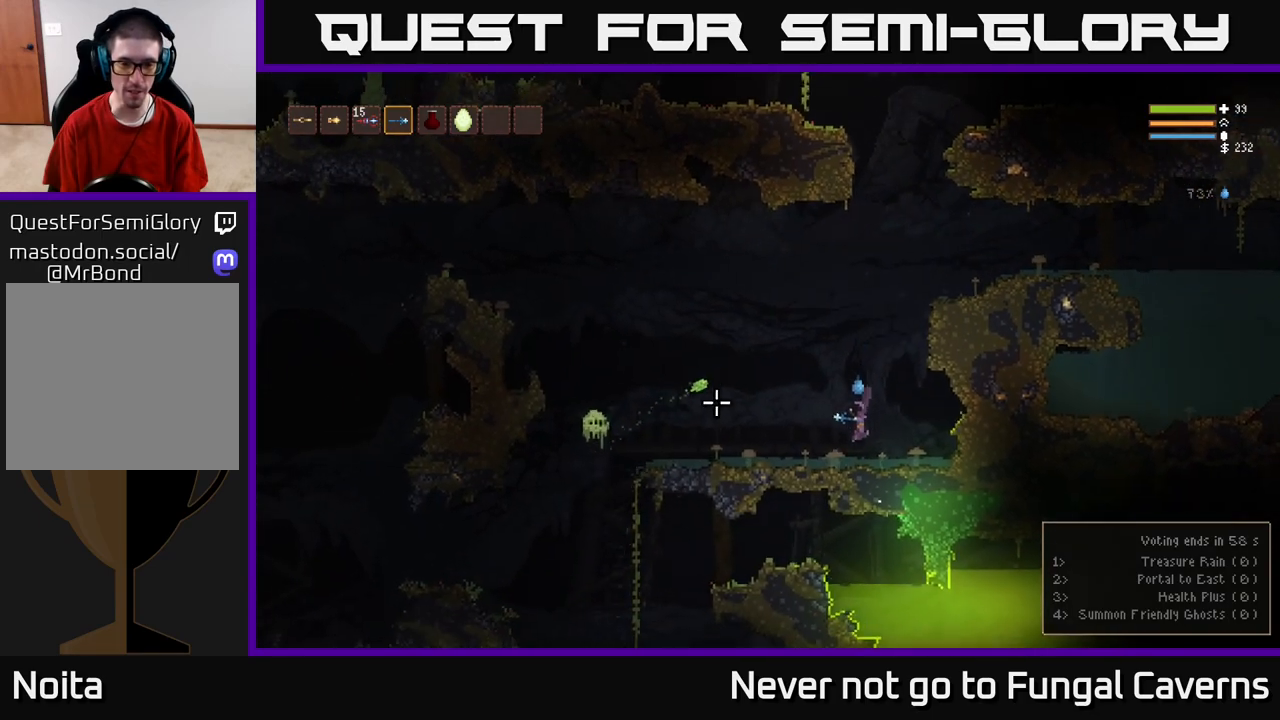
{"buttons": ["L2"], "left_stick": "left", "right_stick": "left", "events": [[383, "L2", "down"]]}
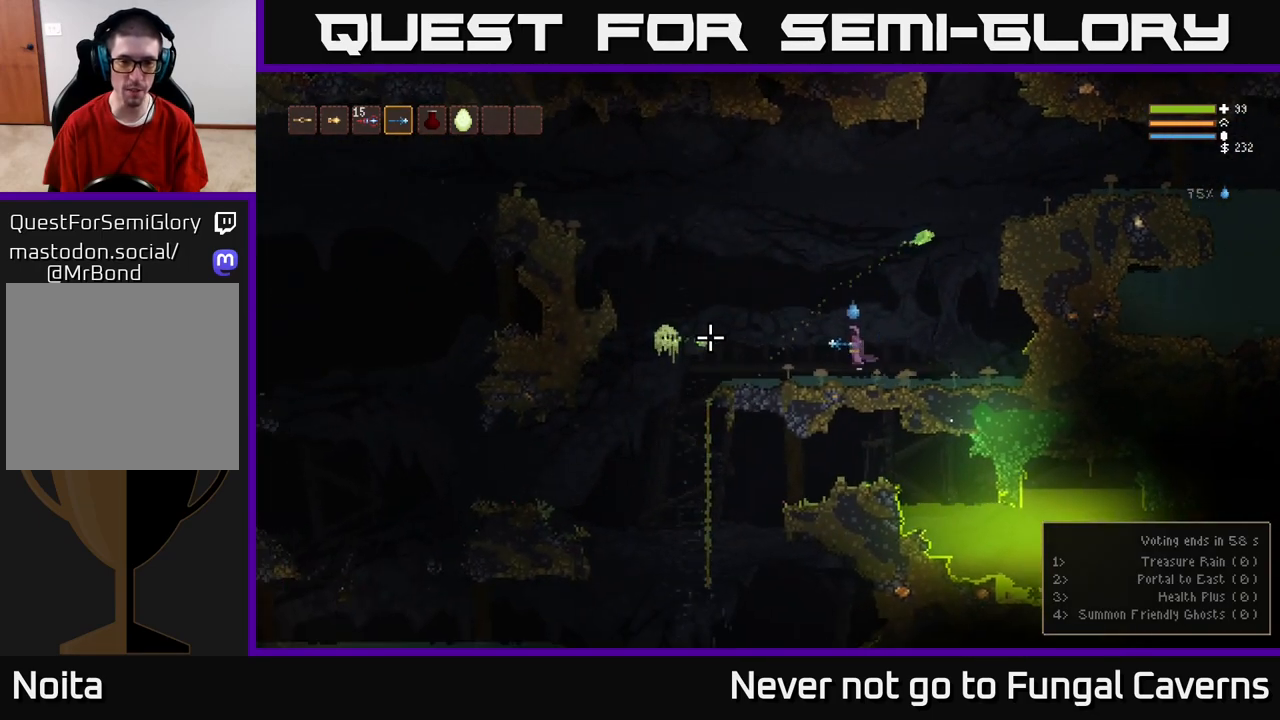
{"buttons": ["L2", "R2"], "left_stick": "left", "right_stick": "down-left", "events": [[83, "R2", "down"], [217, "L2", "up"], [250, "R2", "up"], [317, "L2", "down"], [467, "right_stick", "down-left"], [483, "R2", "down"]]}
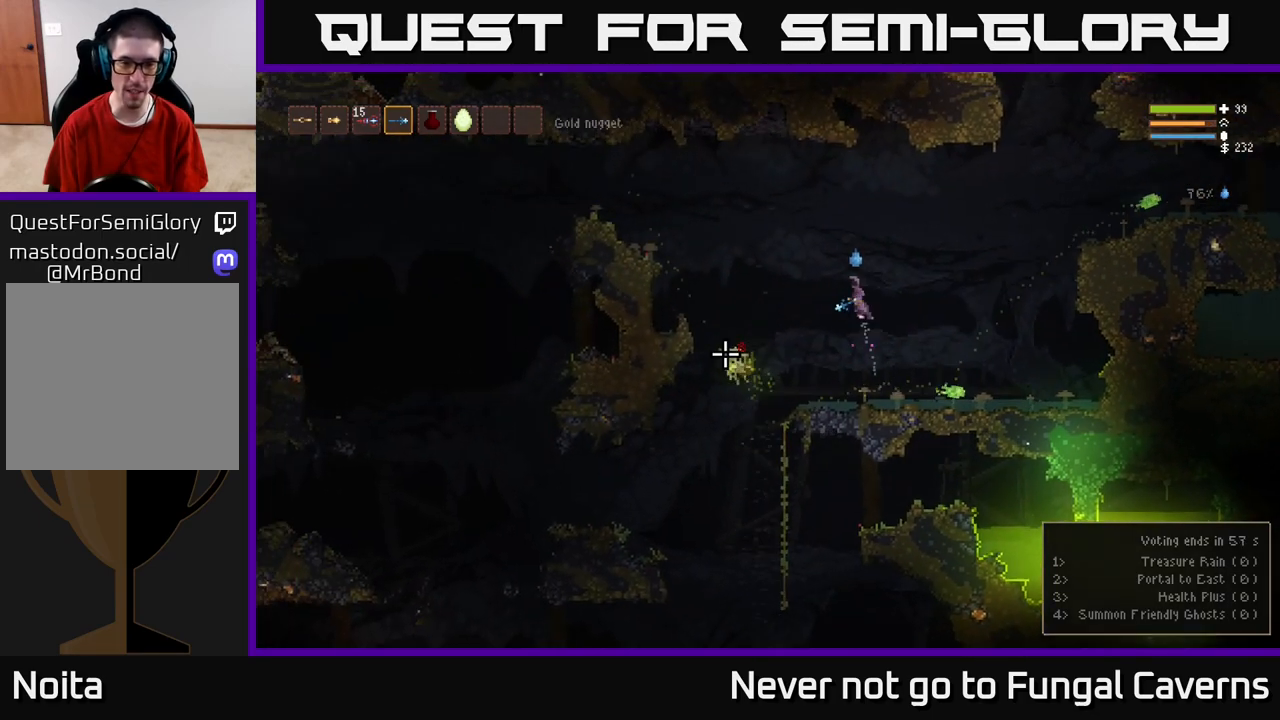
{"buttons": [], "left_stick": "right", "right_stick": "down-left", "events": [[17, "L2", "up"], [100, "R2", "up"], [483, "left_stick", "right"]]}
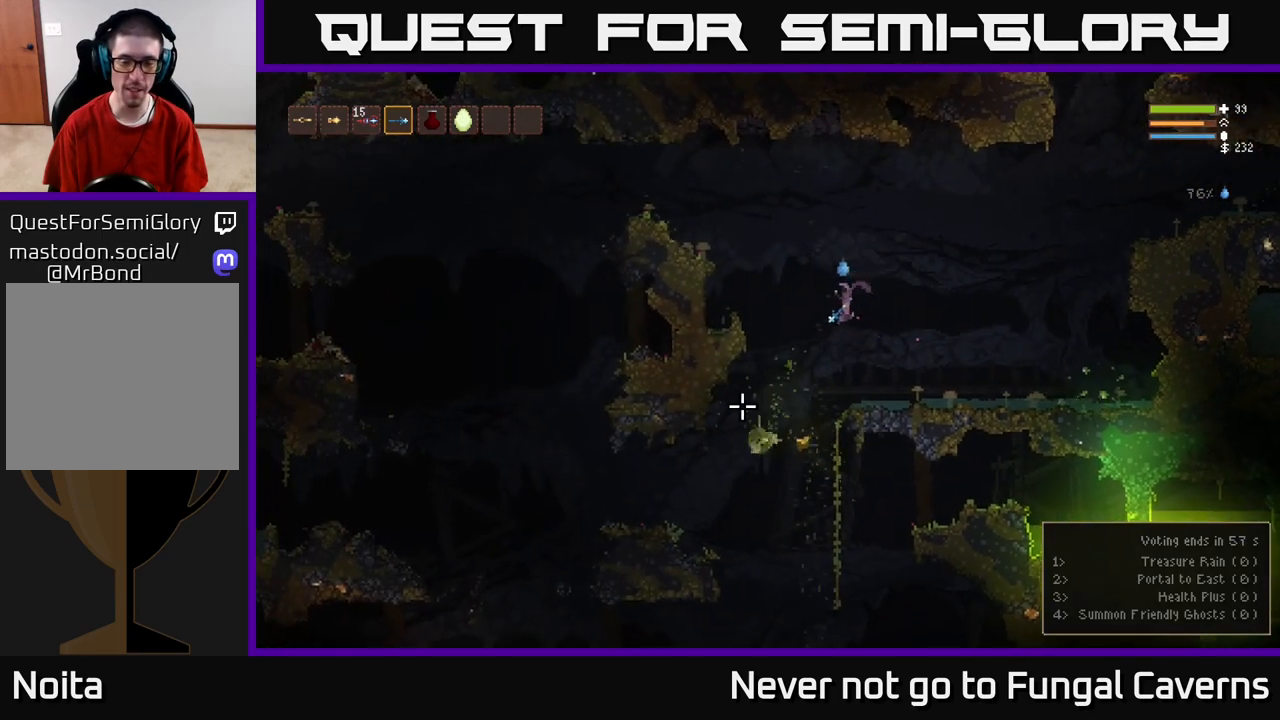
{"buttons": [], "left_stick": "center", "right_stick": "left", "events": [[183, "right_stick", "left"], [383, "left_stick", "center"]]}
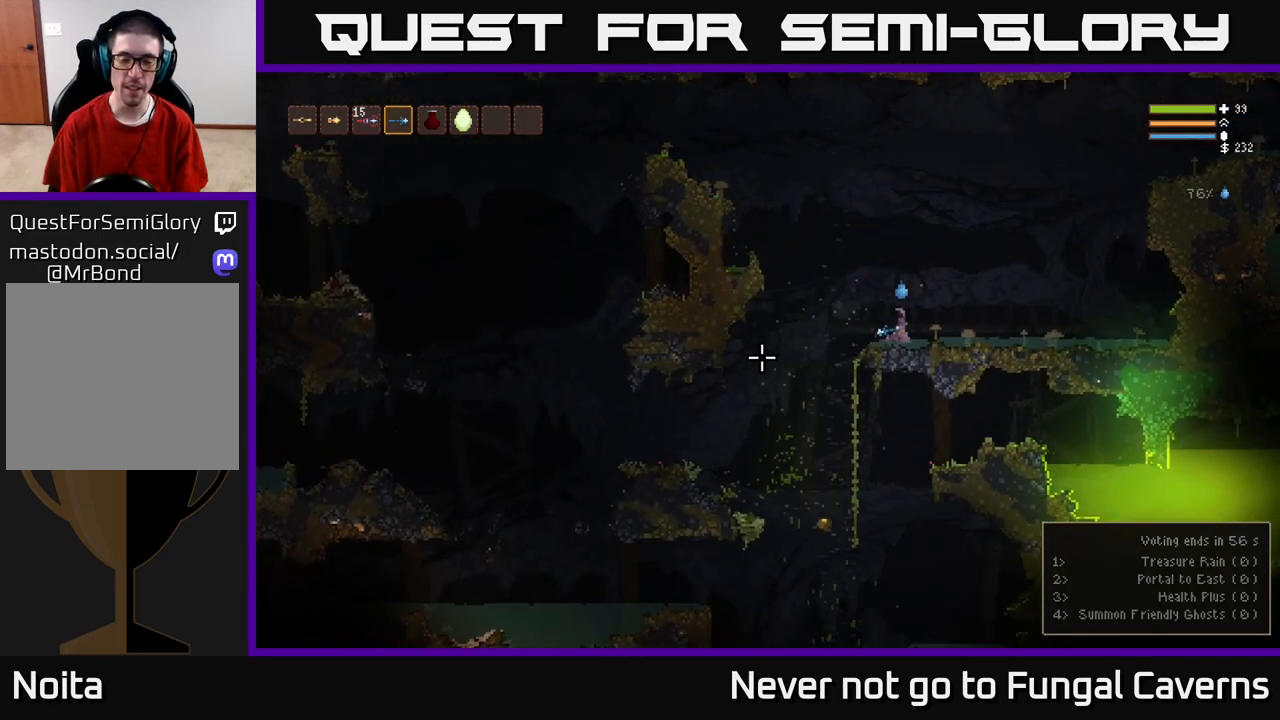
{"buttons": [], "left_stick": "center", "right_stick": "left", "events": []}
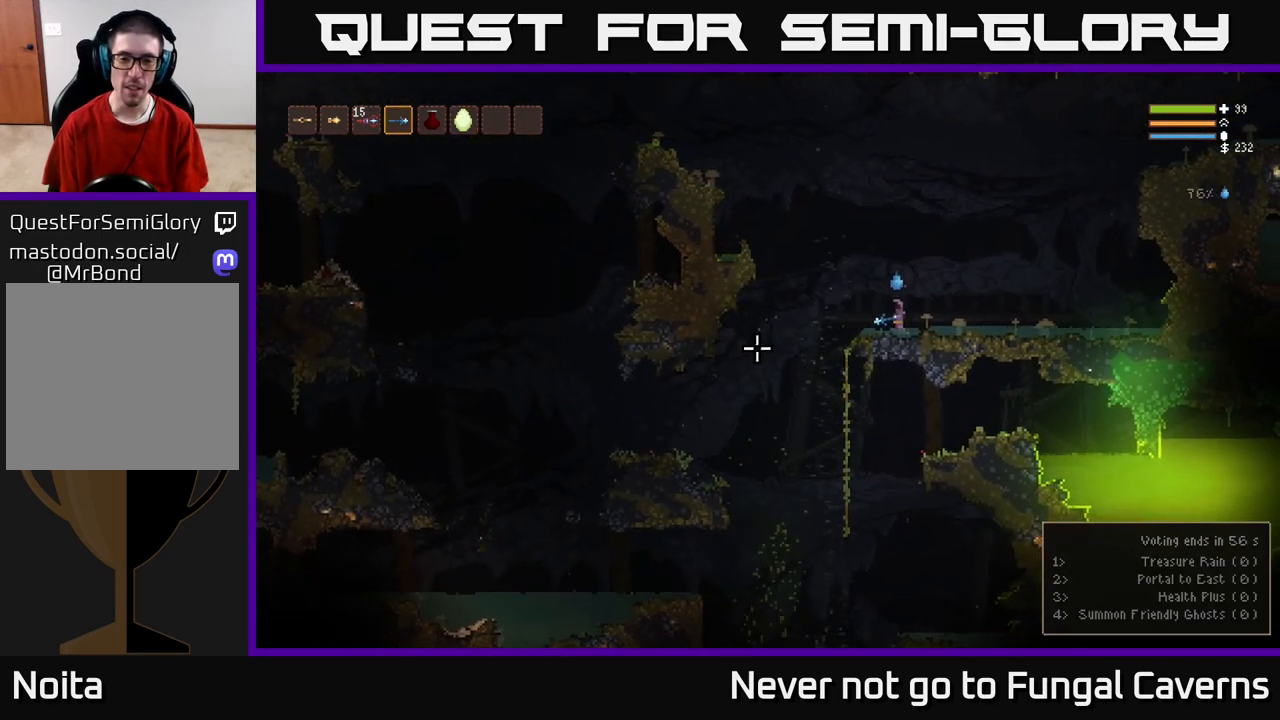
{"buttons": [], "left_stick": "left", "right_stick": "left", "events": [[233, "left_stick", "left"]]}
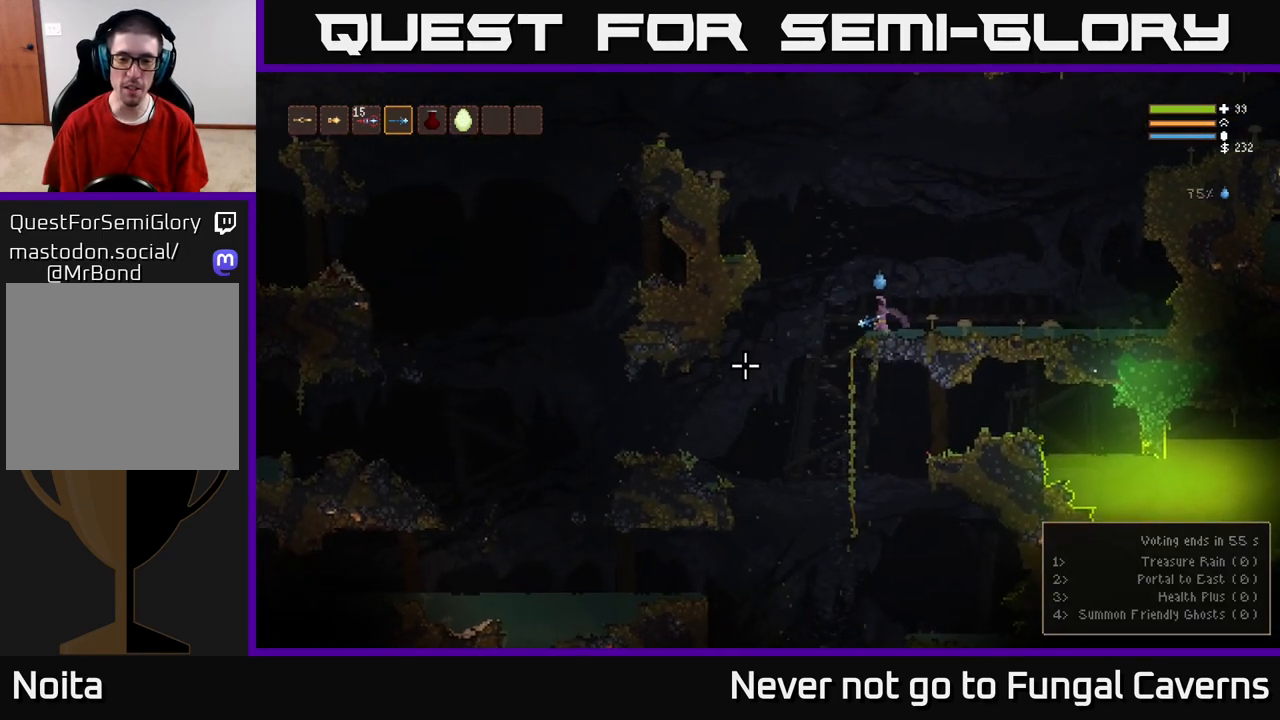
{"buttons": [], "left_stick": "center", "right_stick": "down-left", "events": [[50, "right_stick", "down-left"], [500, "left_stick", "center"]]}
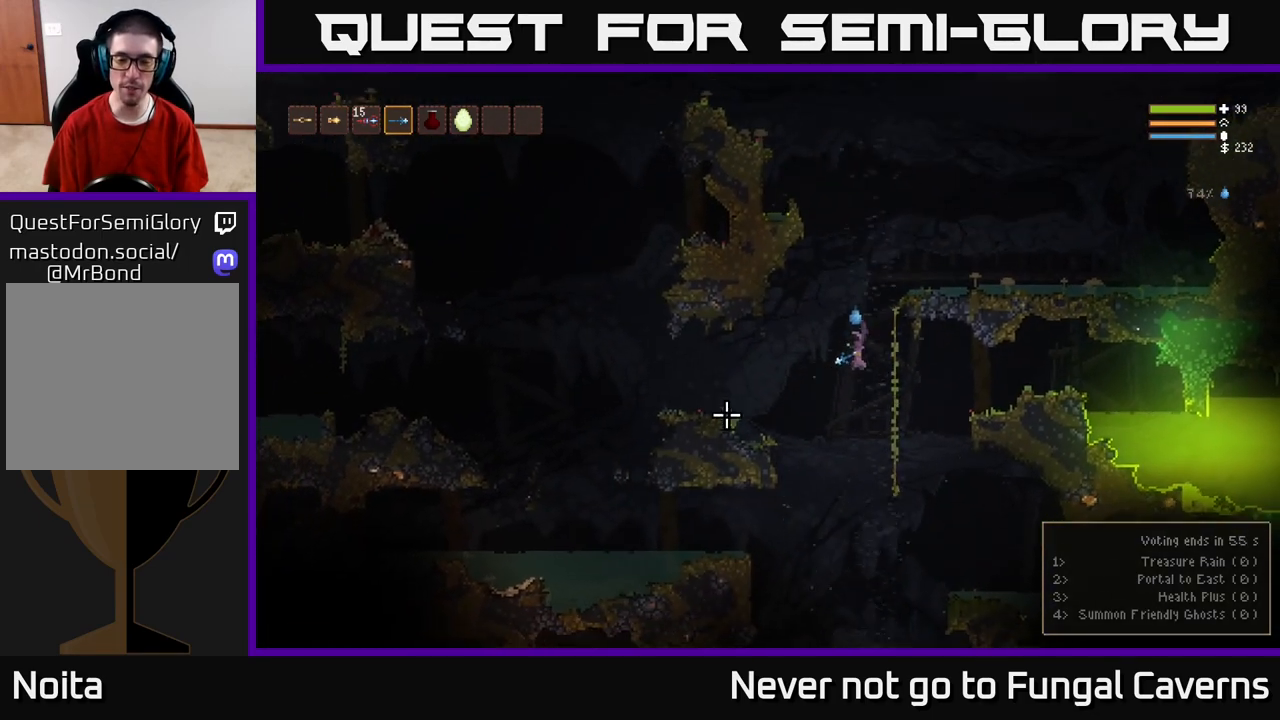
{"buttons": ["L2"], "left_stick": "center", "right_stick": "up-right", "events": [[50, "right_stick", "up-left"], [133, "right_stick", "up"], [267, "right_stick", "up-right"], [433, "L2", "down"]]}
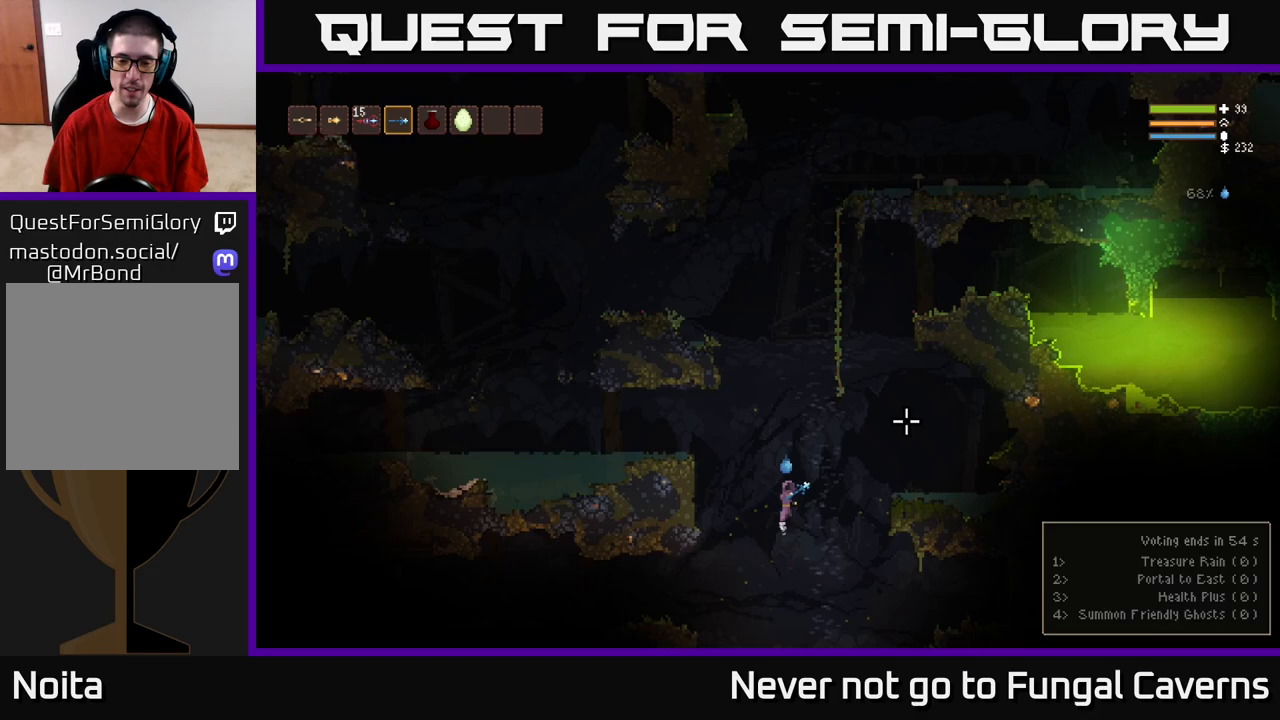
{"buttons": [], "left_stick": "center", "right_stick": "right", "events": [[67, "L2", "up"], [67, "right_stick", "right"]]}
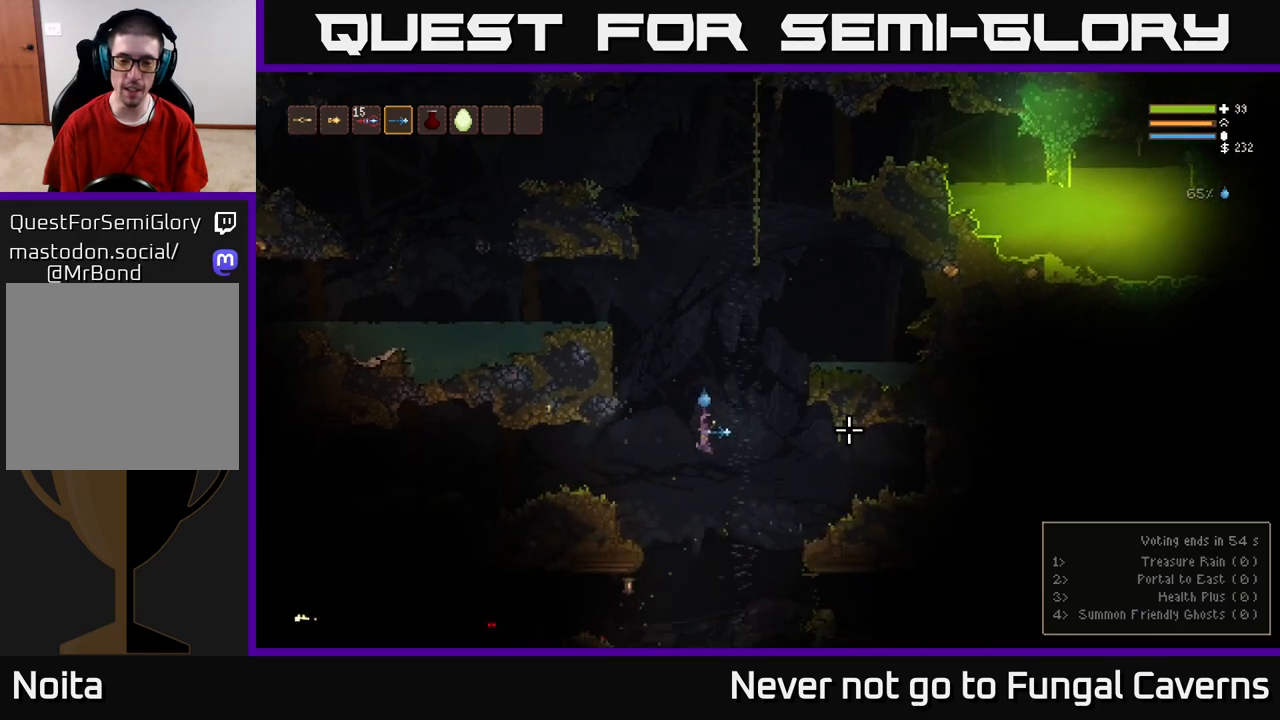
{"buttons": [], "left_stick": "center", "right_stick": "right", "events": [[117, "L2", "down"], [250, "L2", "up"]]}
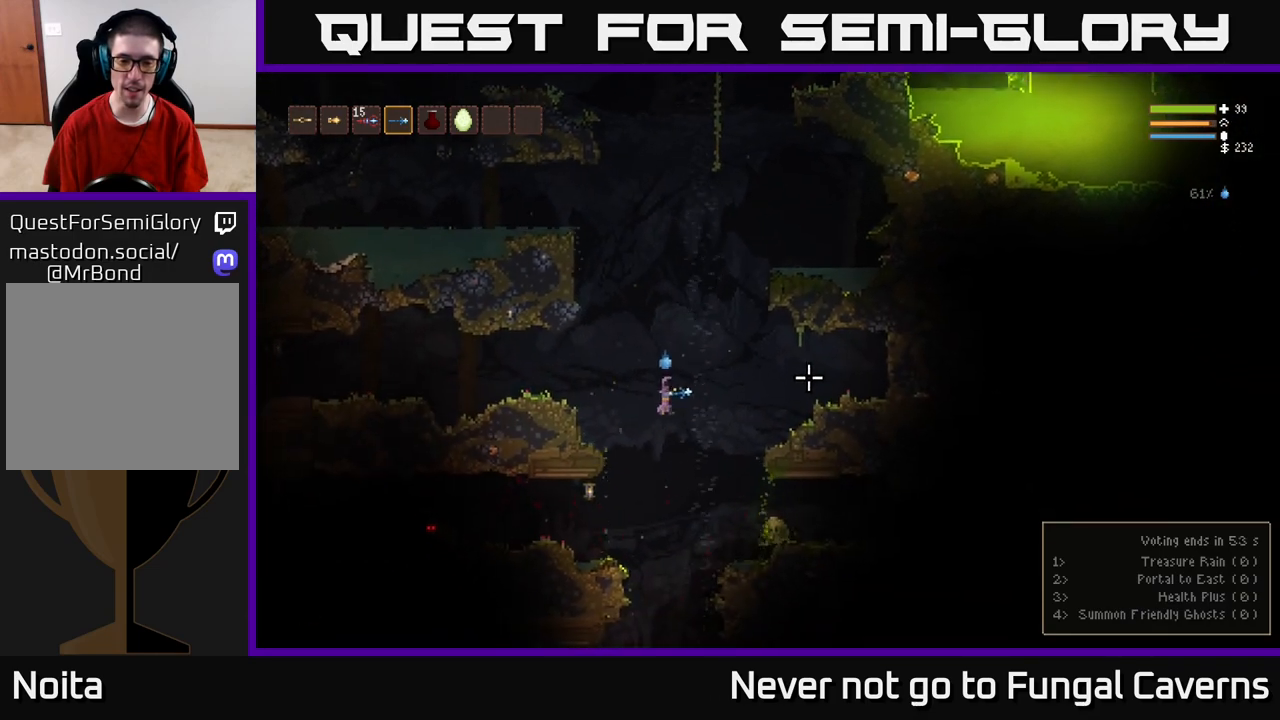
{"buttons": [], "left_stick": "center", "right_stick": "right", "events": [[33, "left_stick", "left"], [467, "left_stick", "center"]]}
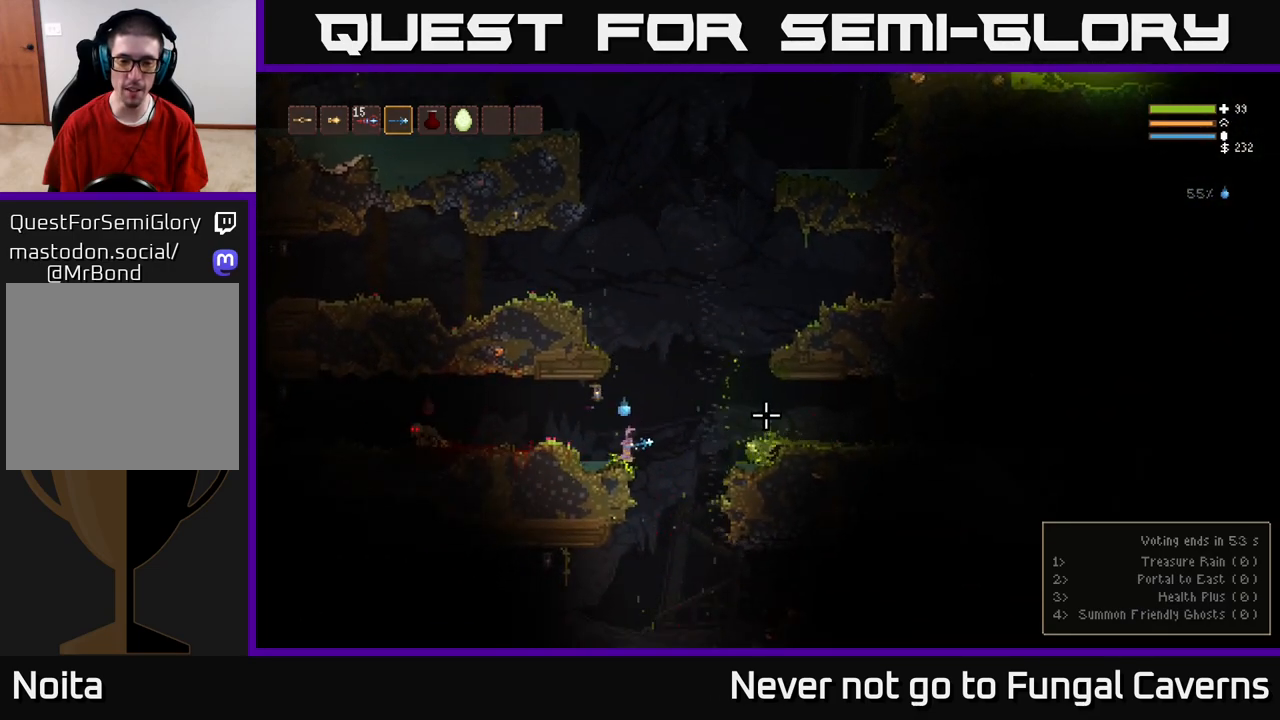
{"buttons": [], "left_stick": "right", "right_stick": "right", "events": [[50, "left_stick", "left"], [333, "left_stick", "center"], [417, "left_stick", "right"]]}
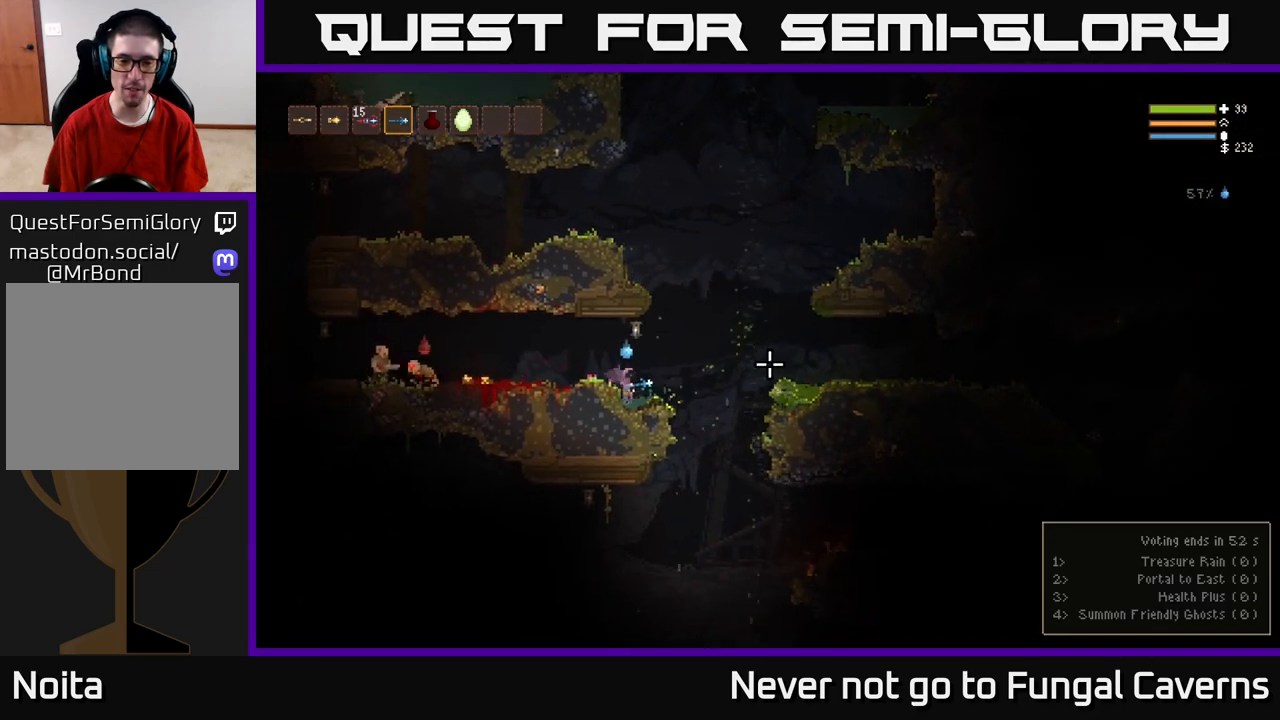
{"buttons": [], "left_stick": "left", "right_stick": "left", "events": [[50, "left_stick", "center"], [83, "right_stick", "left"], [150, "L2", "down"], [233, "left_stick", "left"], [317, "R2", "down"], [350, "L2", "up"], [467, "R2", "up"]]}
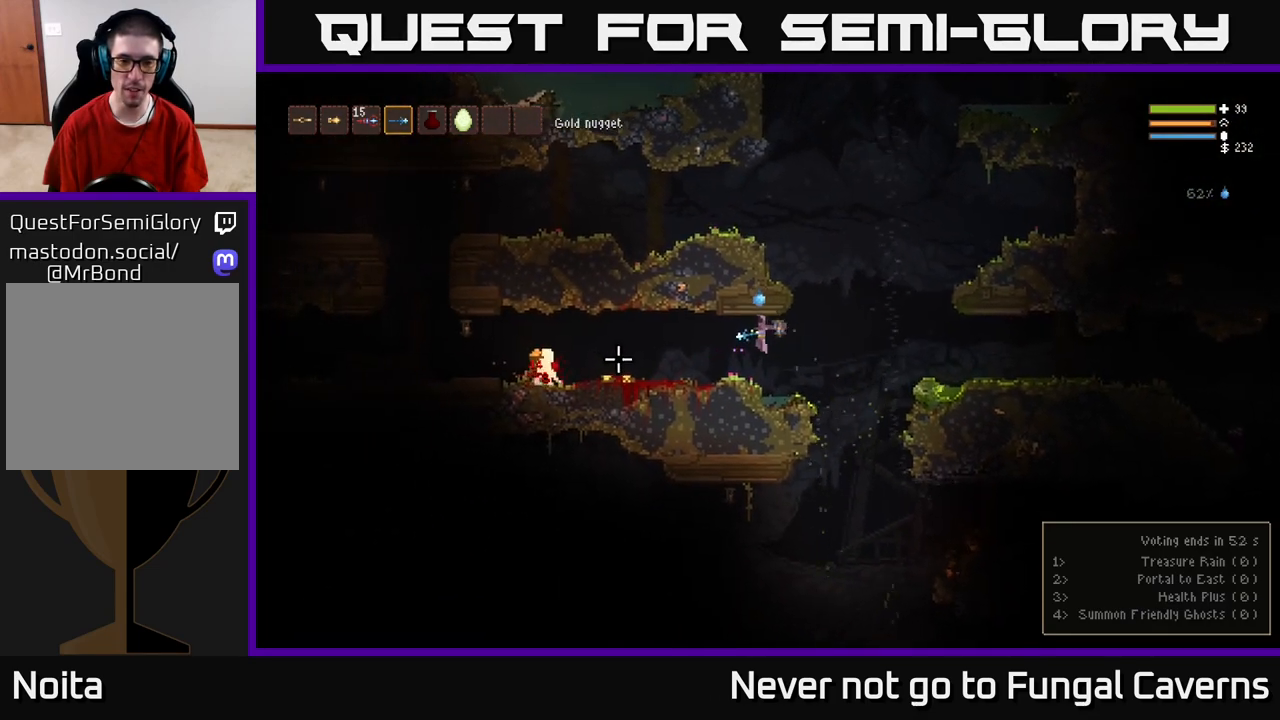
{"buttons": [], "left_stick": "left", "right_stick": "left", "events": [[250, "R2", "down"], [350, "L2", "down"], [367, "R2", "up"], [433, "L2", "up"]]}
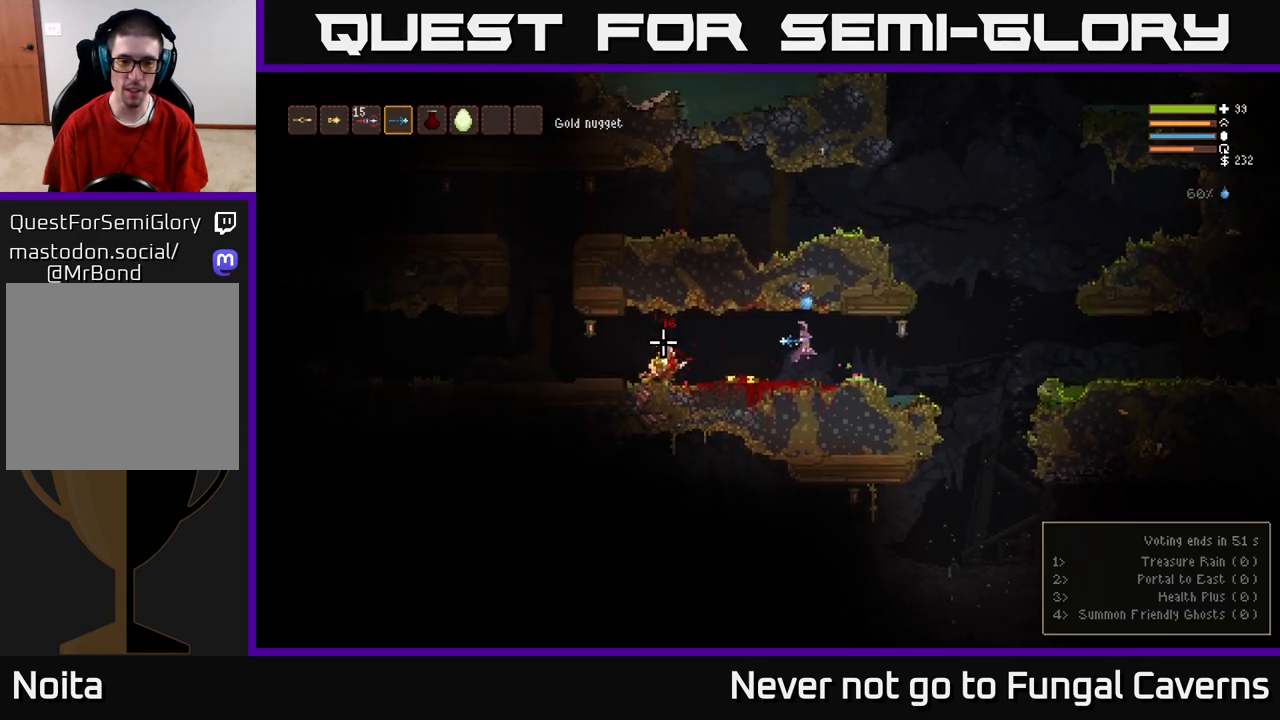
{"buttons": [], "left_stick": "left", "right_stick": "left", "events": [[183, "left_stick", "center"], [350, "left_stick", "left"]]}
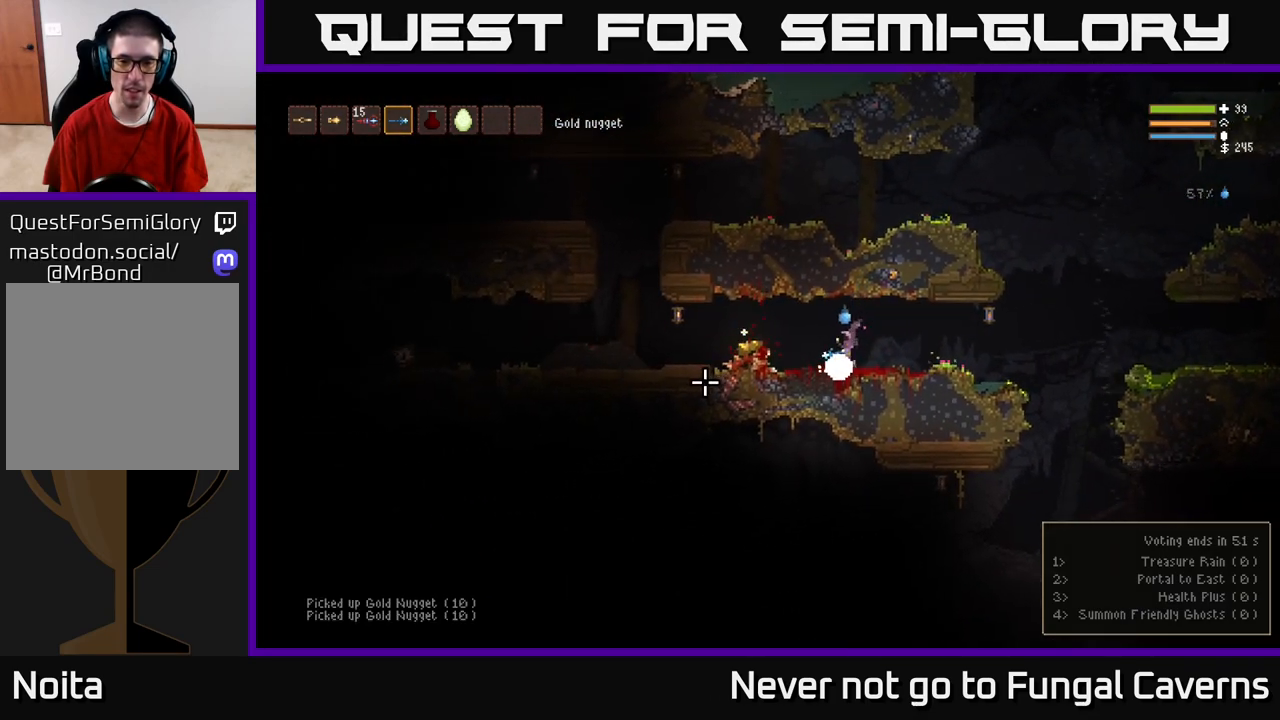
{"buttons": [], "left_stick": "left", "right_stick": "down-left", "events": [[133, "L2", "down"], [183, "R2", "down"], [250, "right_stick", "down-left"], [283, "L2", "up"], [300, "R2", "up"]]}
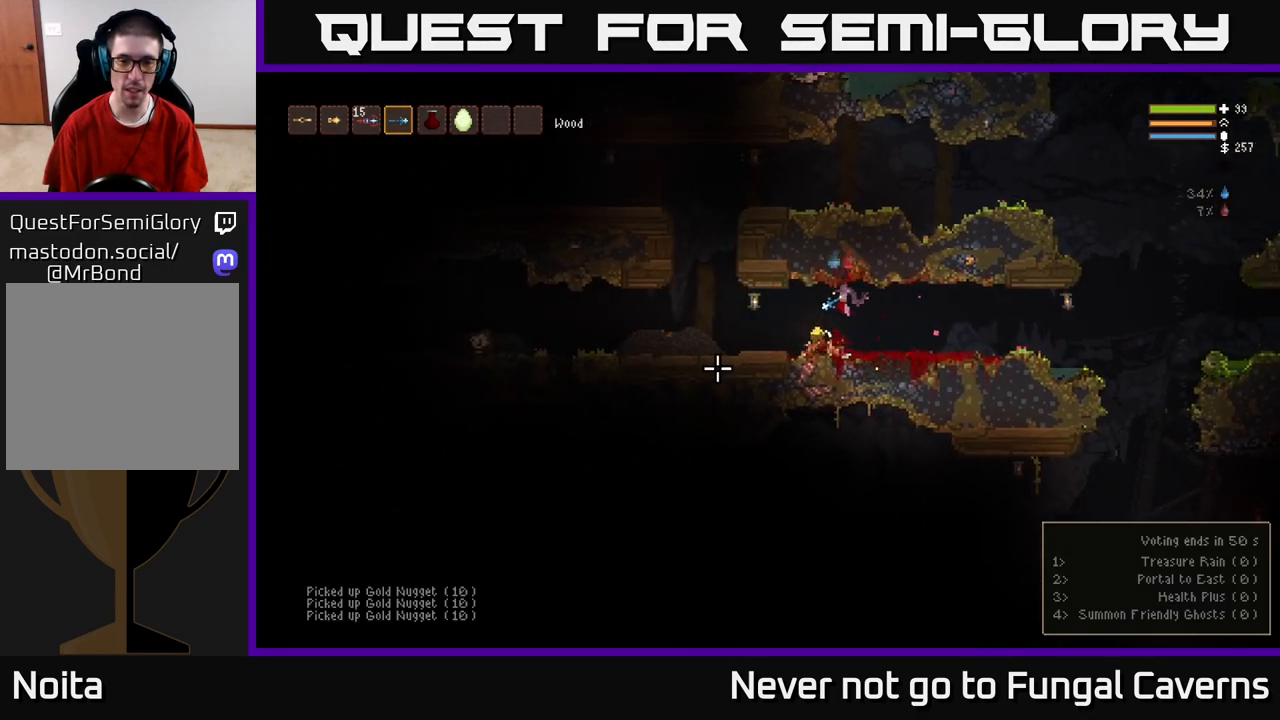
{"buttons": [], "left_stick": "right", "right_stick": "right", "events": [[200, "left_stick", "right"], [233, "right_stick", "right"]]}